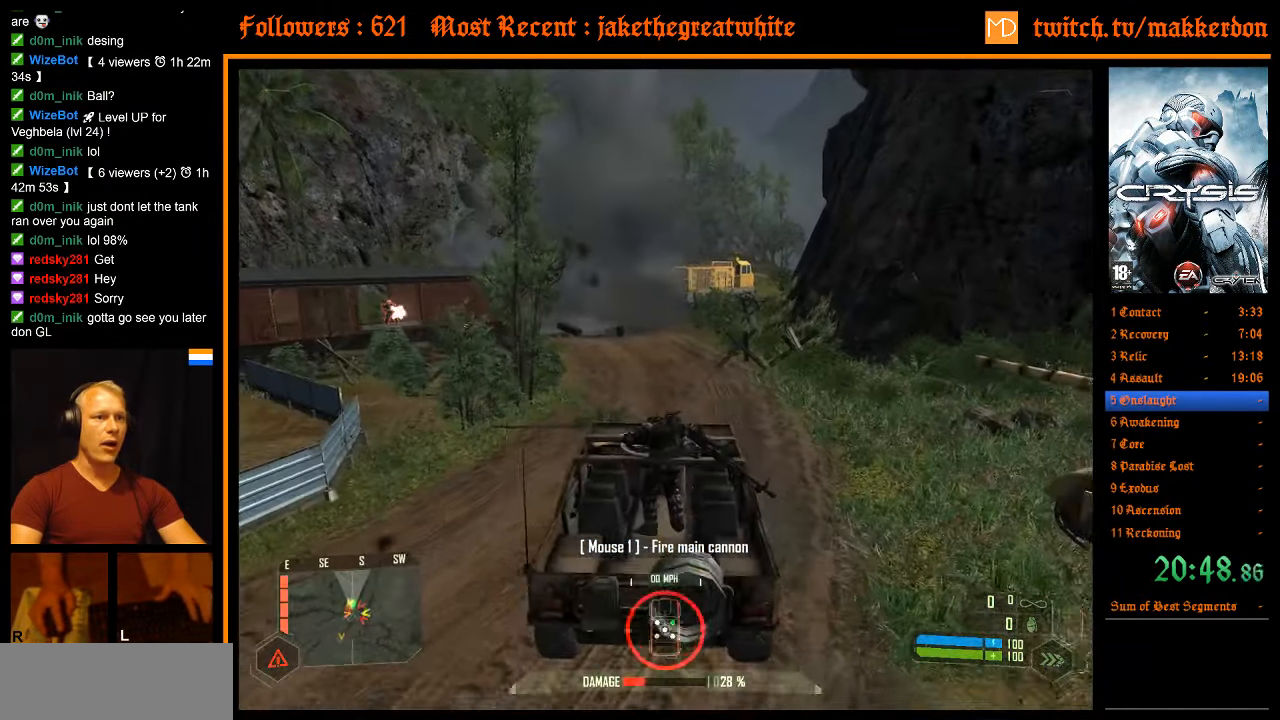
Gameplay with keyboard and mouse; each line is a JSON object with the keys and mouse buttons held at the frame after it. "events" lists presses ("down") and releases ("up") of ".", "/", "1", "2", "3", "4", "5", "6", "7", "8", "a", "alt", "b", "c", "caps_lock", "ctrl", "d", "down", "e", "equals", "escape", "f", "f1", "f2", "f3", "f4", "f5", "f6", "f7", "f8", "g", "h", "left", "minus", "num0", "num1", "num2", "num3", "num4", "num5", "num6", "num7", "num8", "num9", "q", "r", "return", "right", "s", "shift", "space", "super", "t", "tab", "tilde", "u", "up", "v", "w", "x", "y", "z", "mouse_left", "mouse_right" and "mouse_wheel_down" between this image and that frame as [ms after this image, input, new state], when the widget could be followed in between. "mouse_left", "mouse_right", "mouse_wheel_down" = the "left", "right", "wheel_down" buttons of the "mouse" list. No other keys are recorded. Mouse movement is not recorded. Not read: other_keys.
{"keys": [], "mouse": [], "events": [[167, "1", "down"], [300, "1", "up"]]}
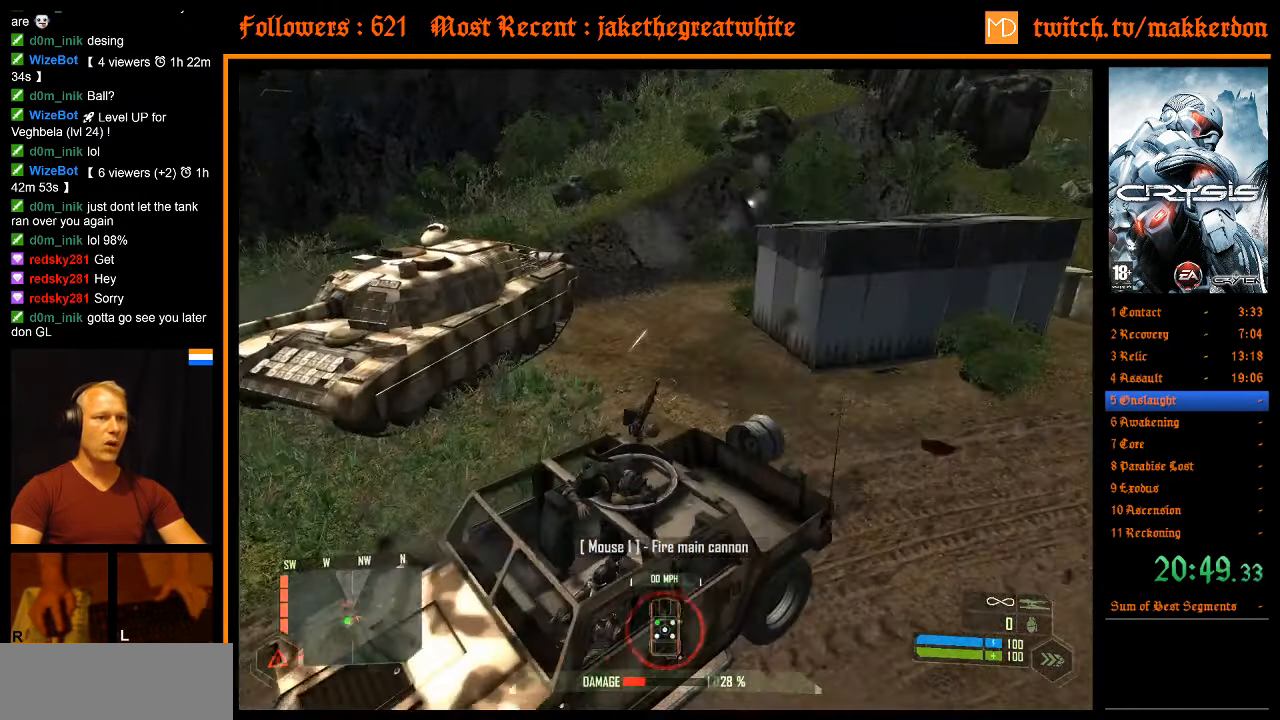
{"keys": ["shift", "w"], "mouse": [], "events": [[34, "shift", "down"], [84, "w", "down"]]}
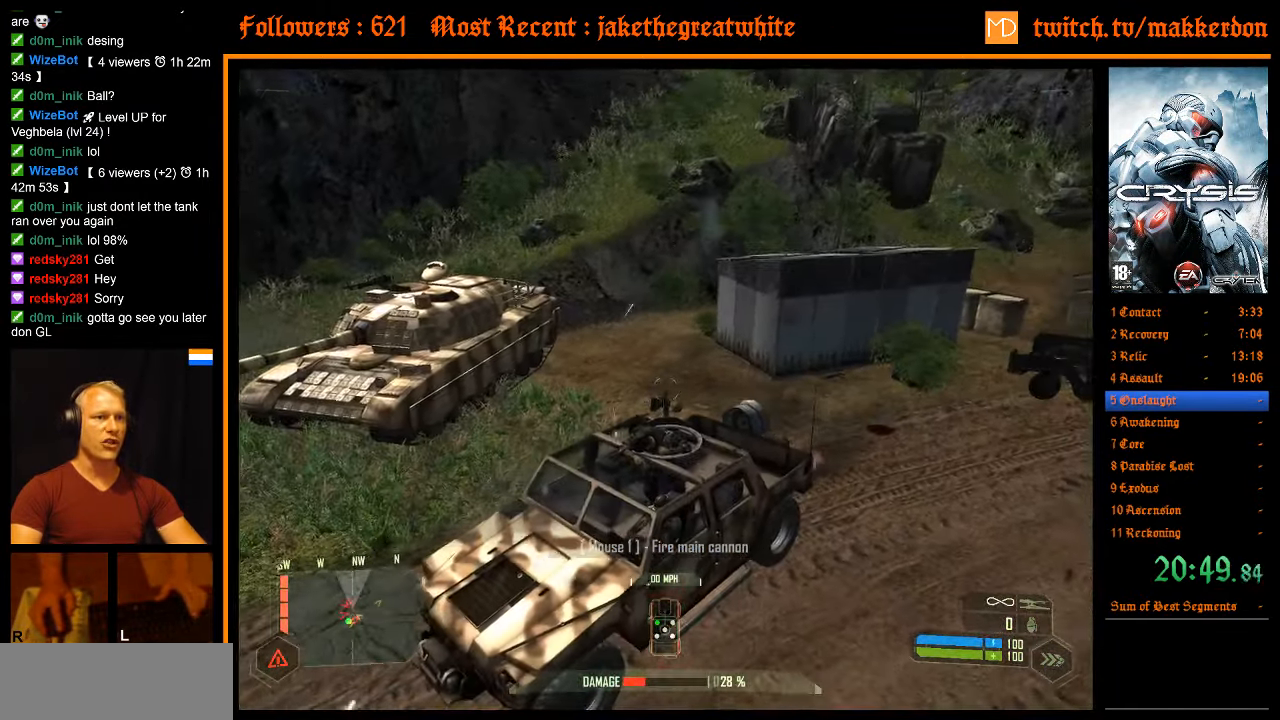
{"keys": ["shift", "w"], "mouse": [], "events": [[184, "shift", "up"], [234, "w", "up"], [284, "shift", "down"], [284, "w", "down"]]}
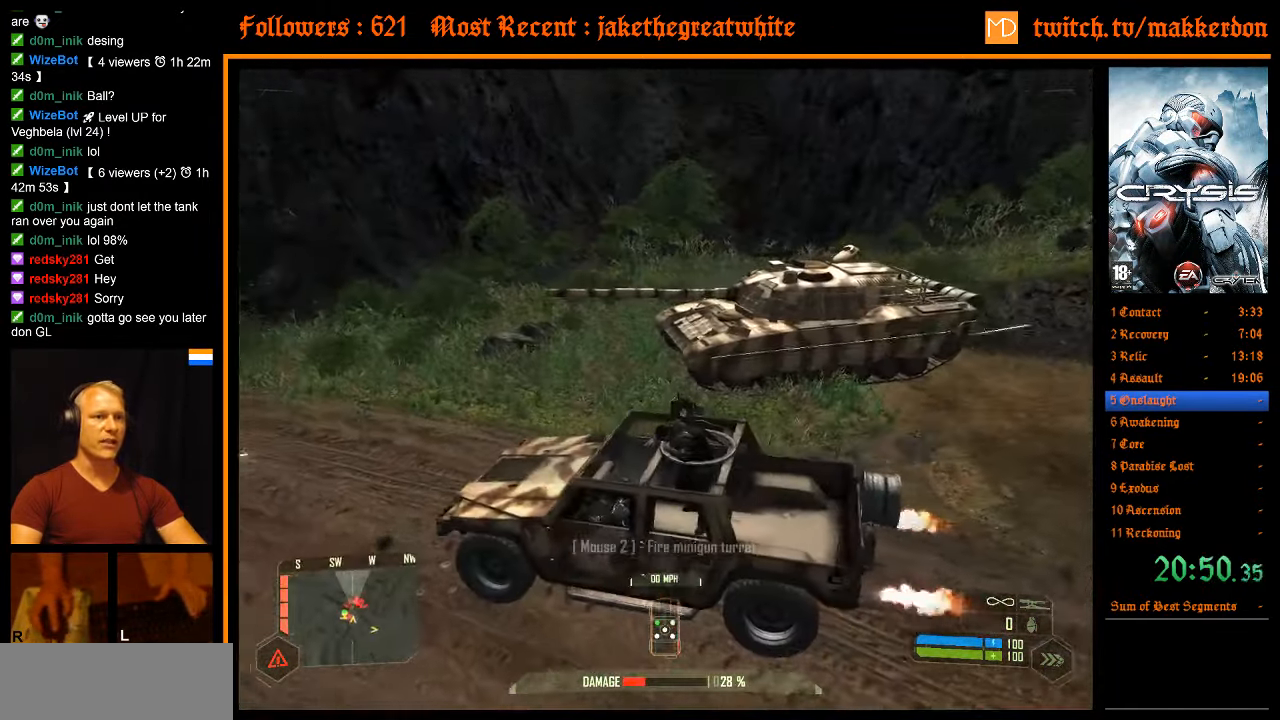
{"keys": ["w"], "mouse": [], "events": [[483, "shift", "up"]]}
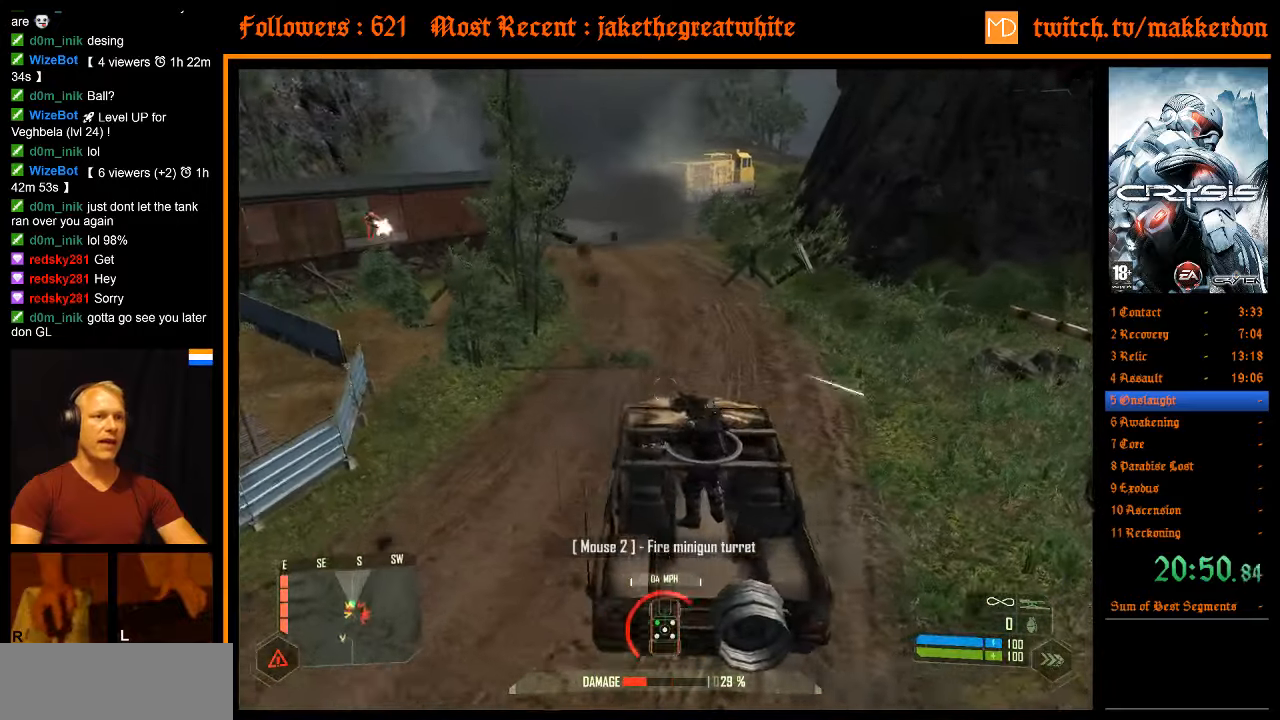
{"keys": ["shift", "w"], "mouse": [], "events": [[33, "shift", "down"]]}
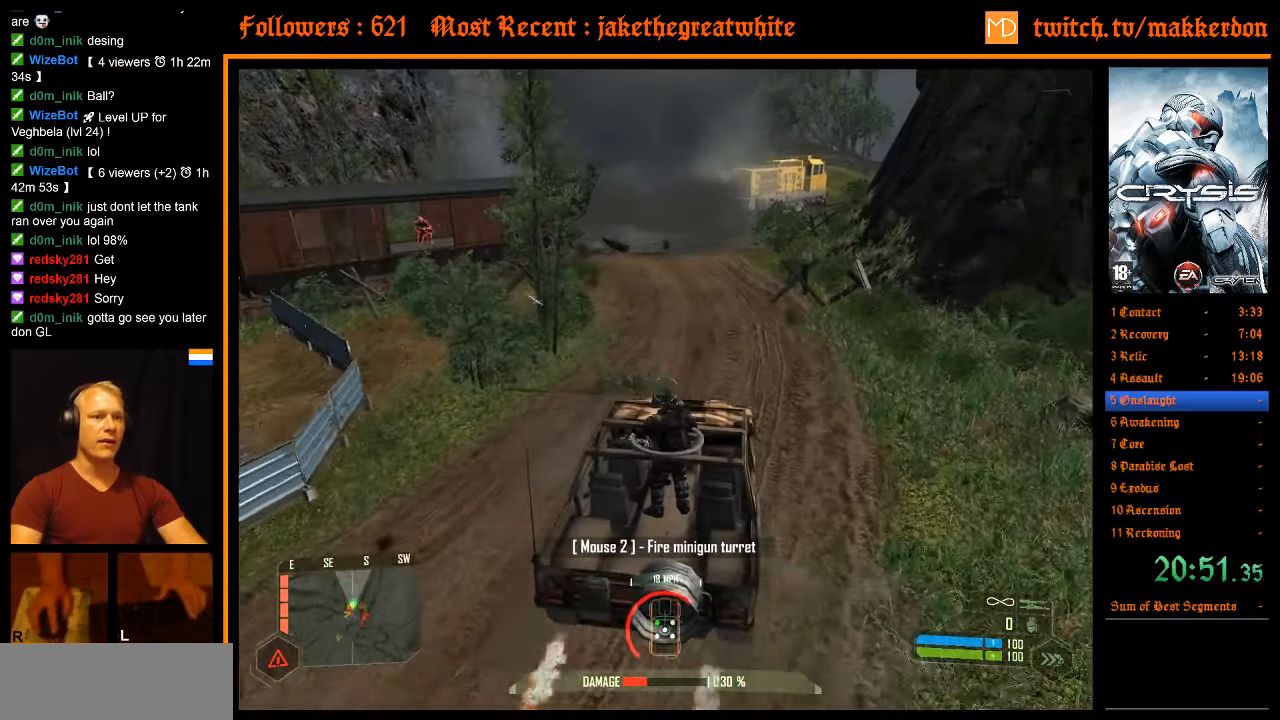
{"keys": ["shift", "w"], "mouse": [], "events": []}
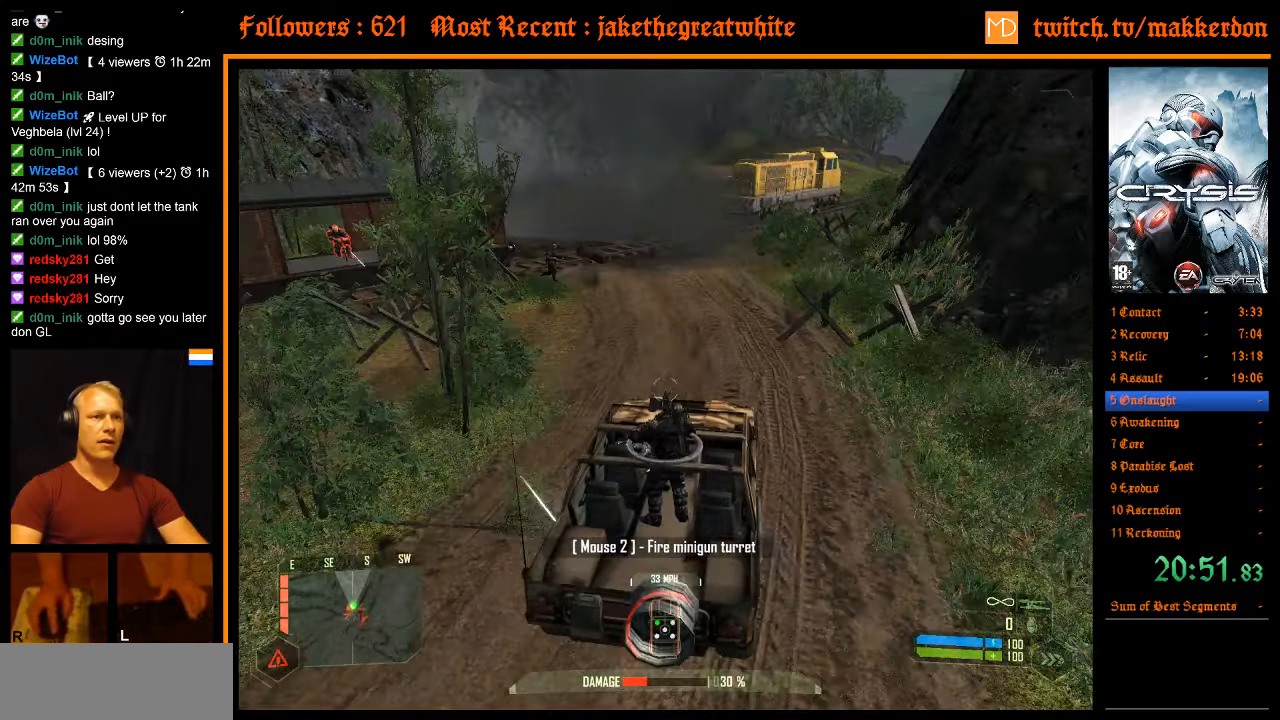
{"keys": ["shift", "w"], "mouse": [], "events": [[116, "a", "down"], [300, "a", "up"], [300, "shift", "up"], [433, "shift", "down"]]}
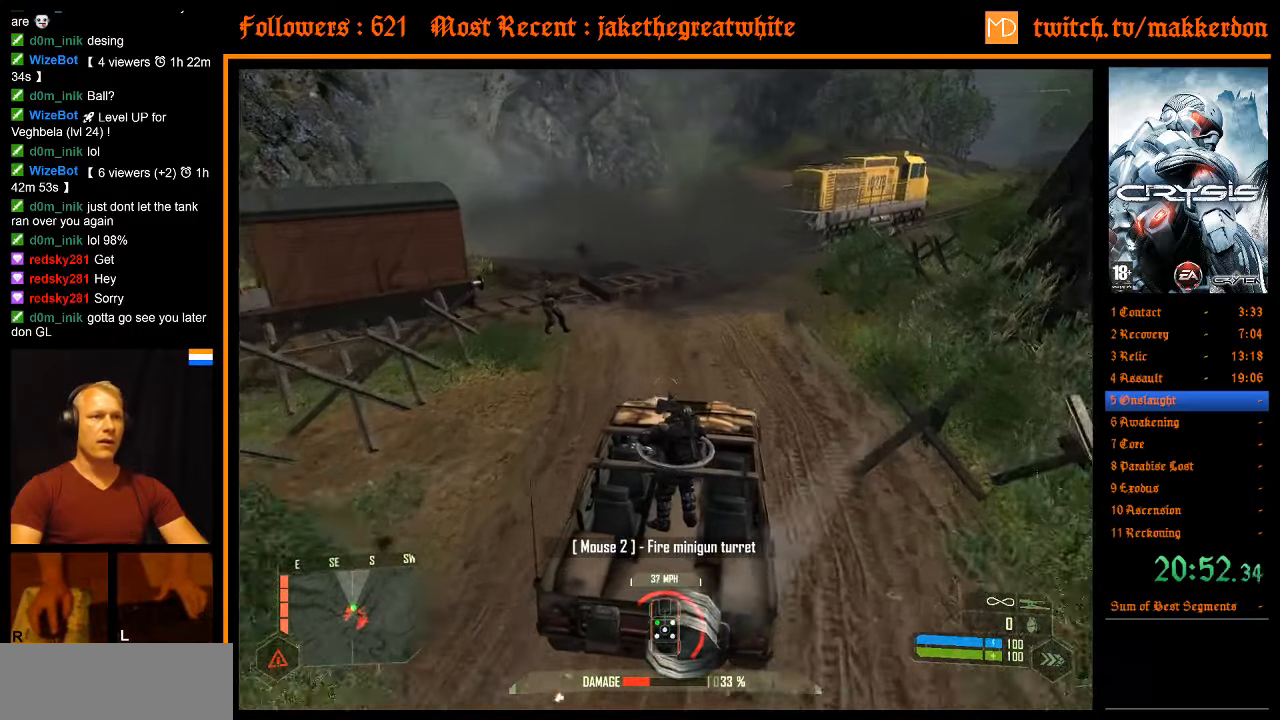
{"keys": ["a"], "mouse": [], "events": [[400, "a", "down"], [500, "shift", "up"], [500, "w", "up"]]}
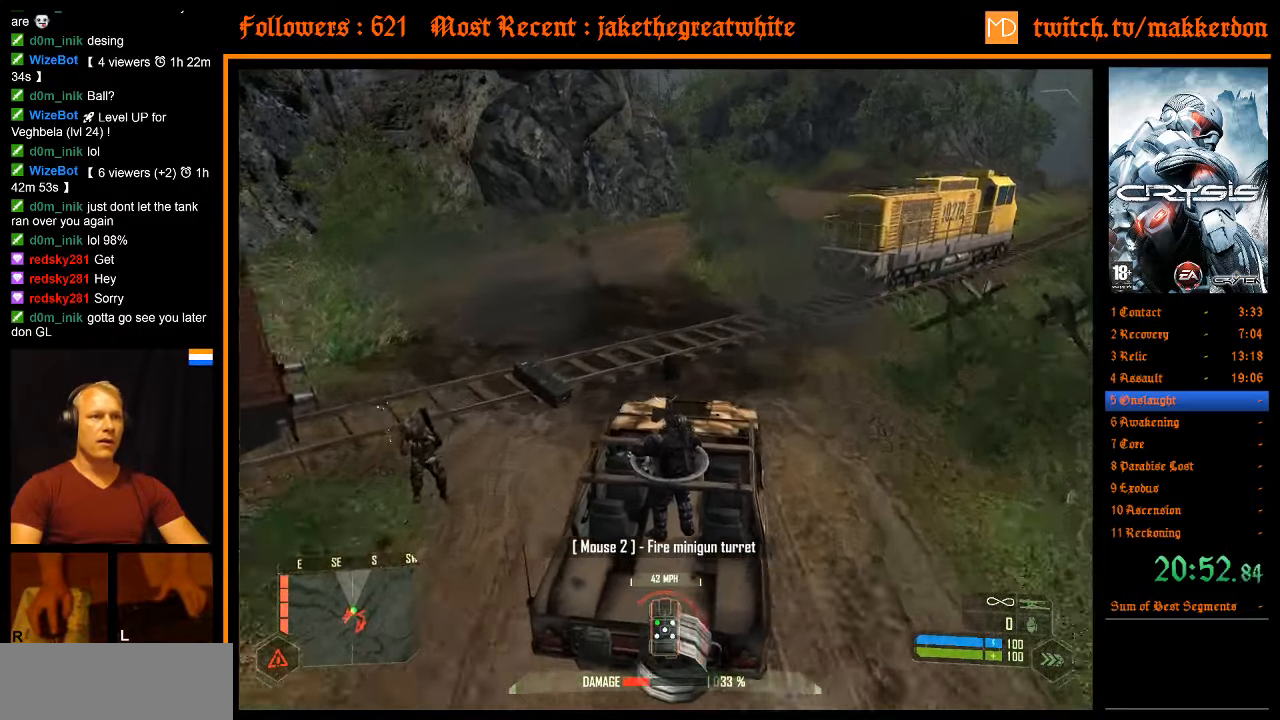
{"keys": [], "mouse": [], "events": [[50, "a", "up"]]}
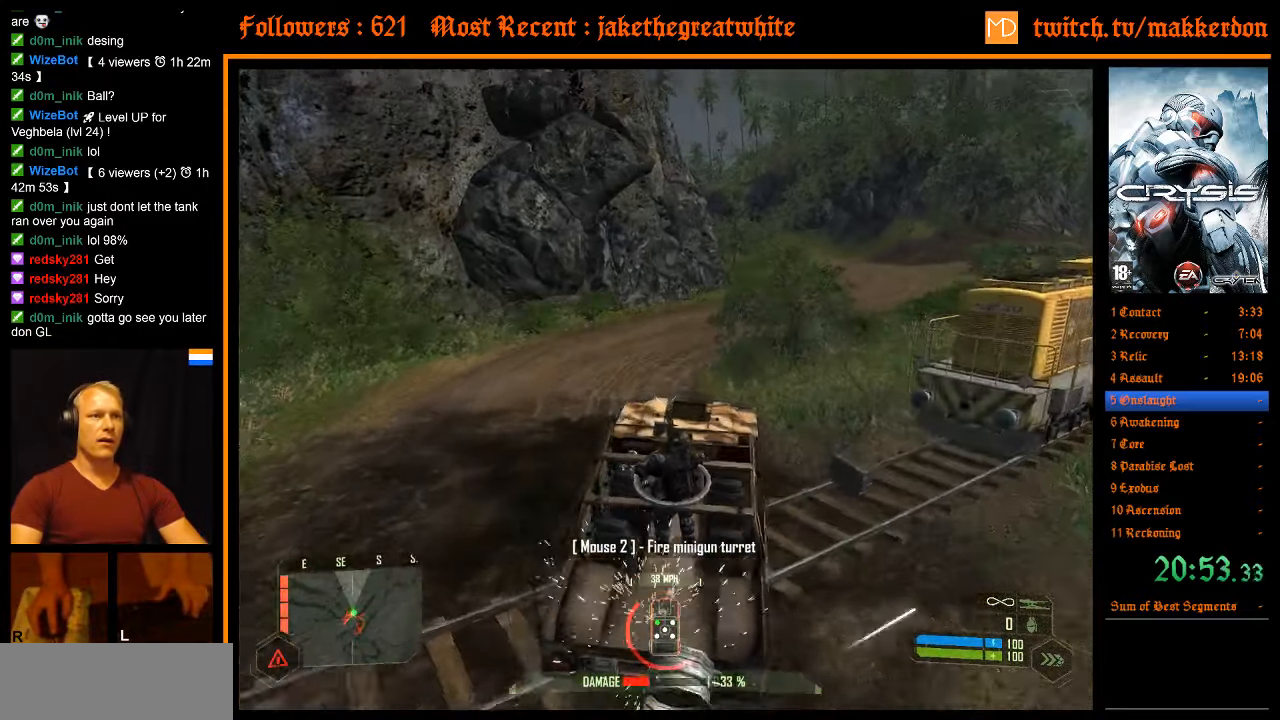
{"keys": [], "mouse": [], "events": []}
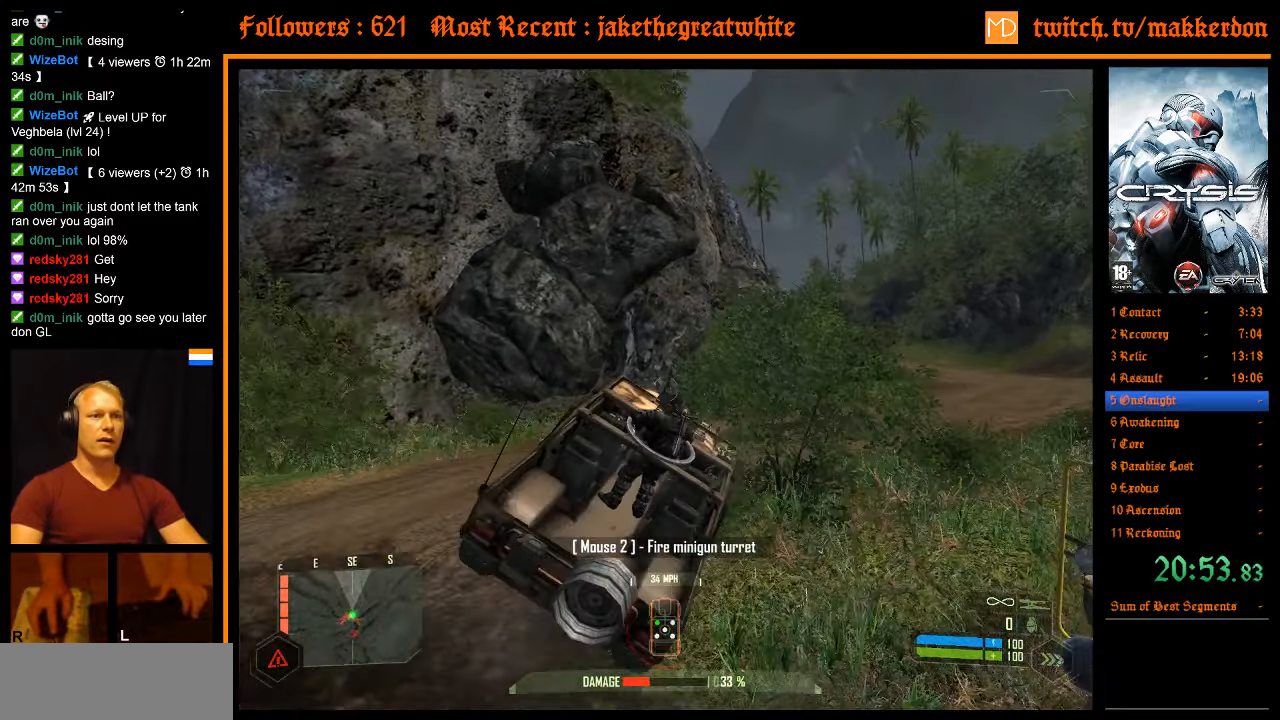
{"keys": ["d"], "mouse": [], "events": [[316, "d", "down"]]}
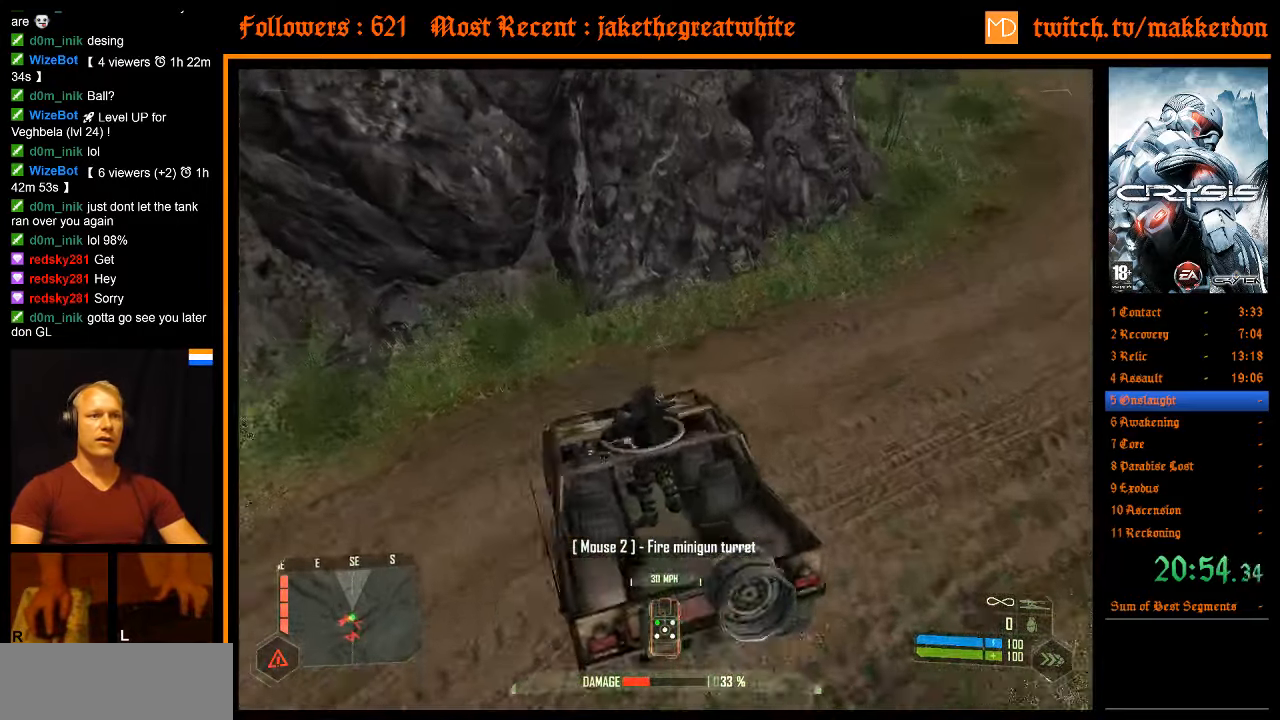
{"keys": [], "mouse": [], "events": [[466, "d", "up"]]}
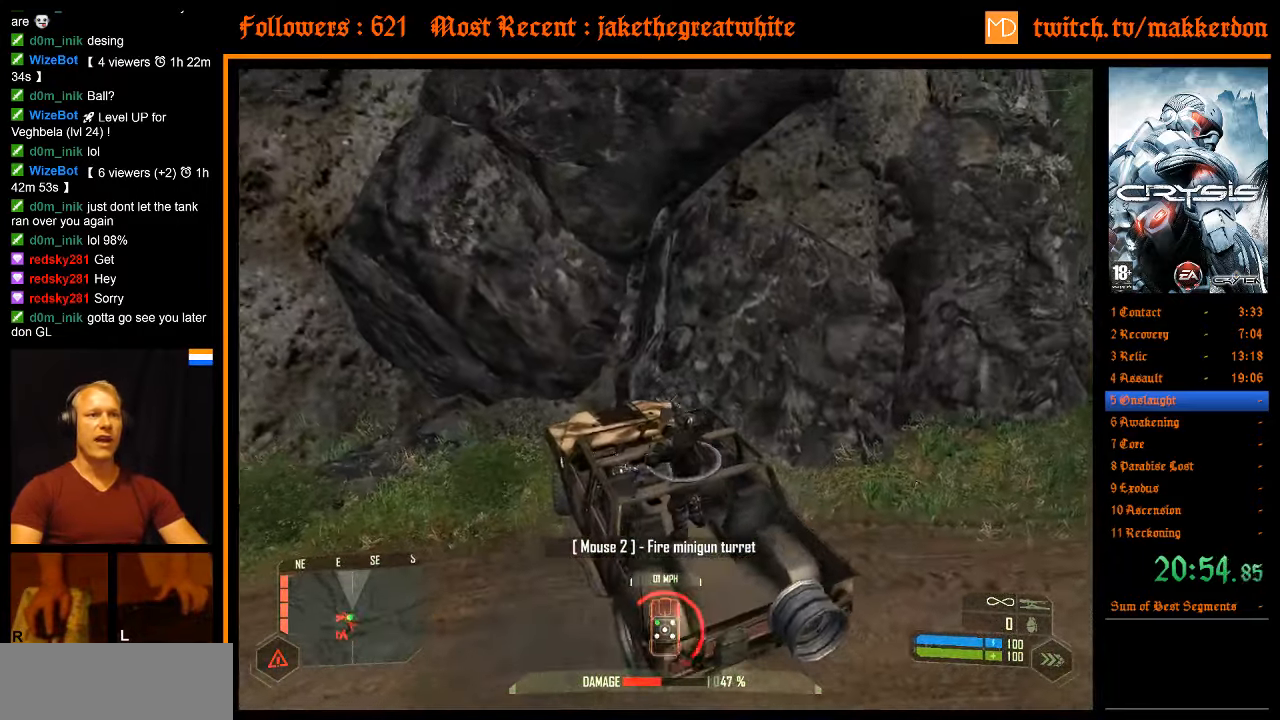
{"keys": ["a", "s"], "mouse": [], "events": [[100, "s", "down"], [150, "a", "down"], [333, "d", "down"], [433, "d", "up"]]}
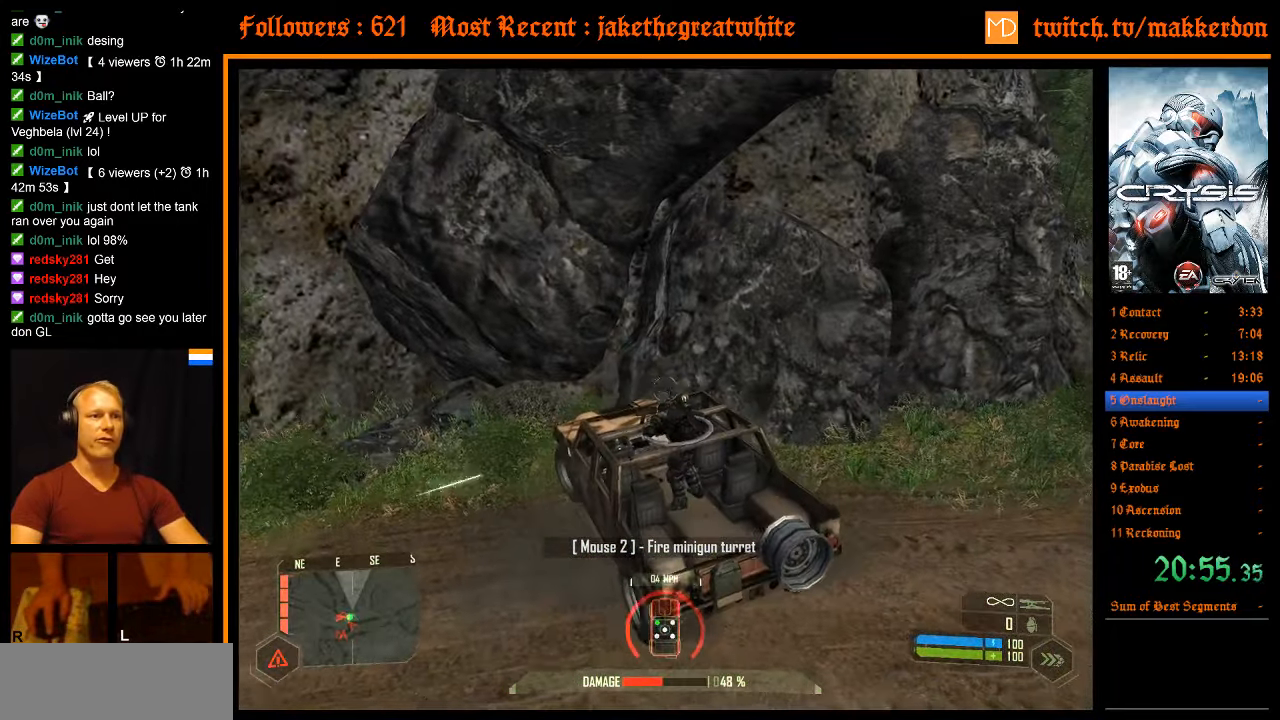
{"keys": ["a", "s"], "mouse": [], "events": []}
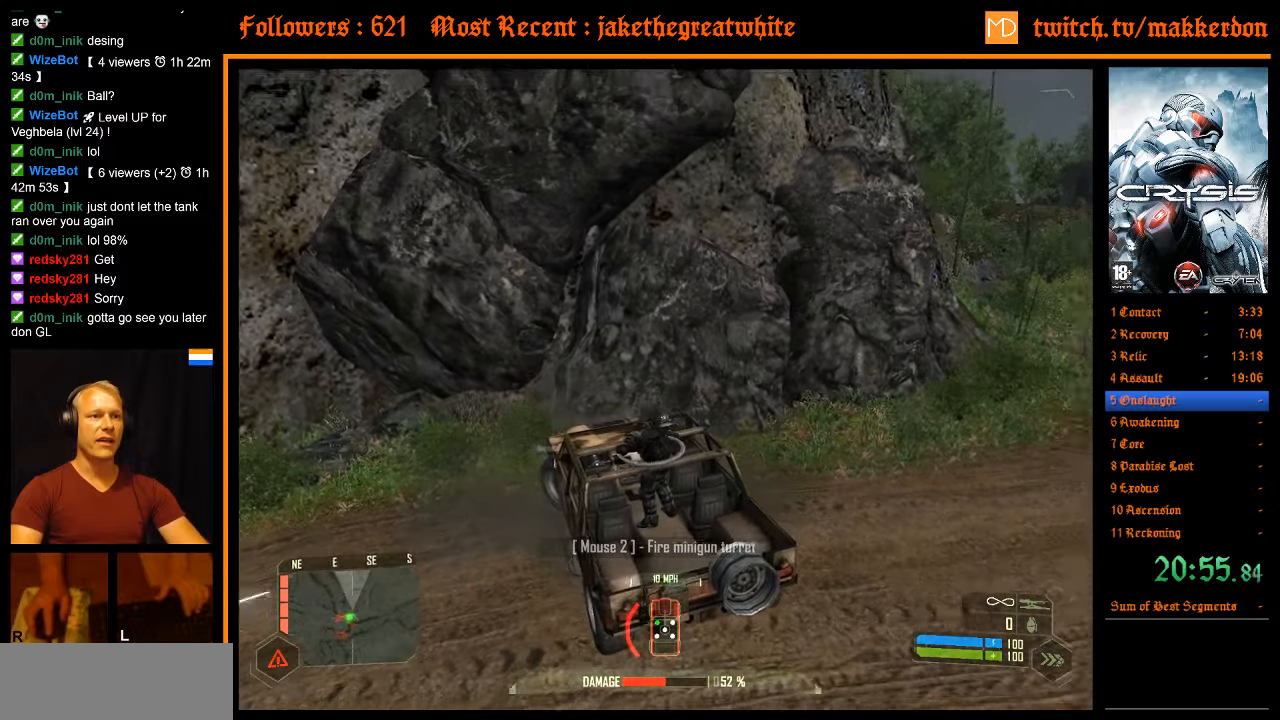
{"keys": ["a", "s"], "mouse": [], "events": []}
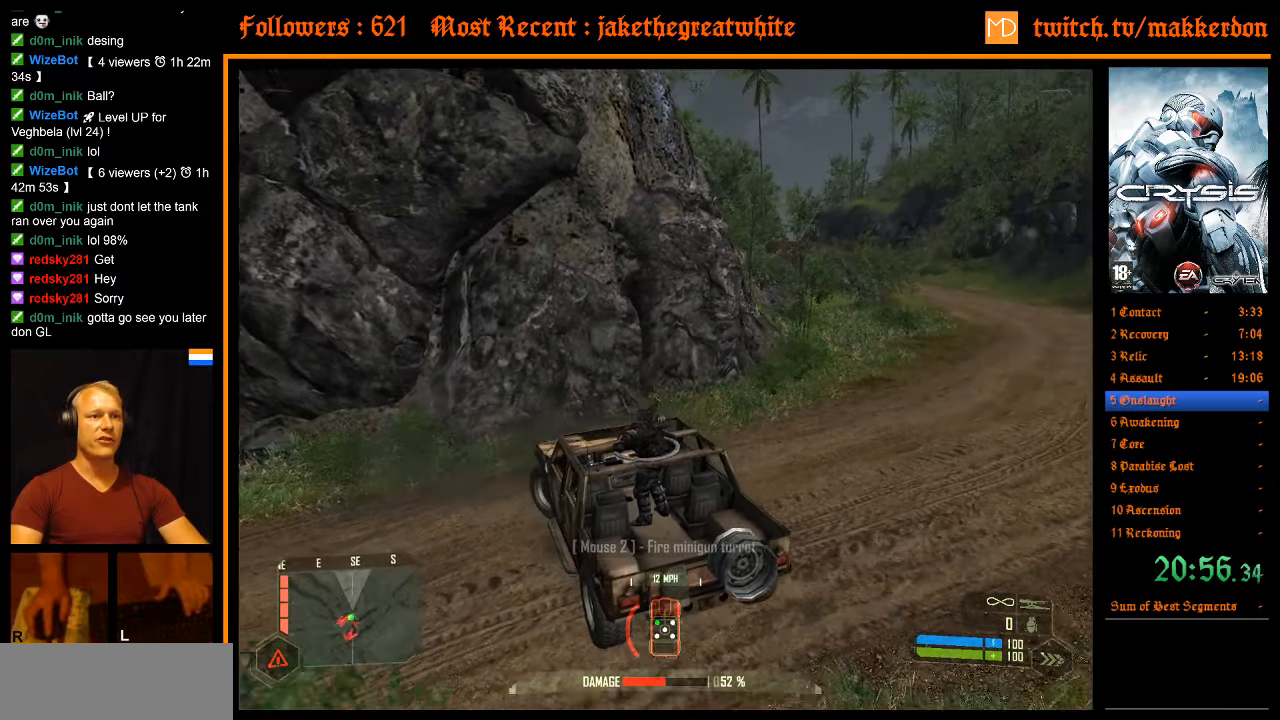
{"keys": ["d", "shift", "w"], "mouse": [], "events": [[200, "s", "up"], [283, "a", "up"], [283, "d", "down"], [283, "shift", "down"], [433, "w", "down"]]}
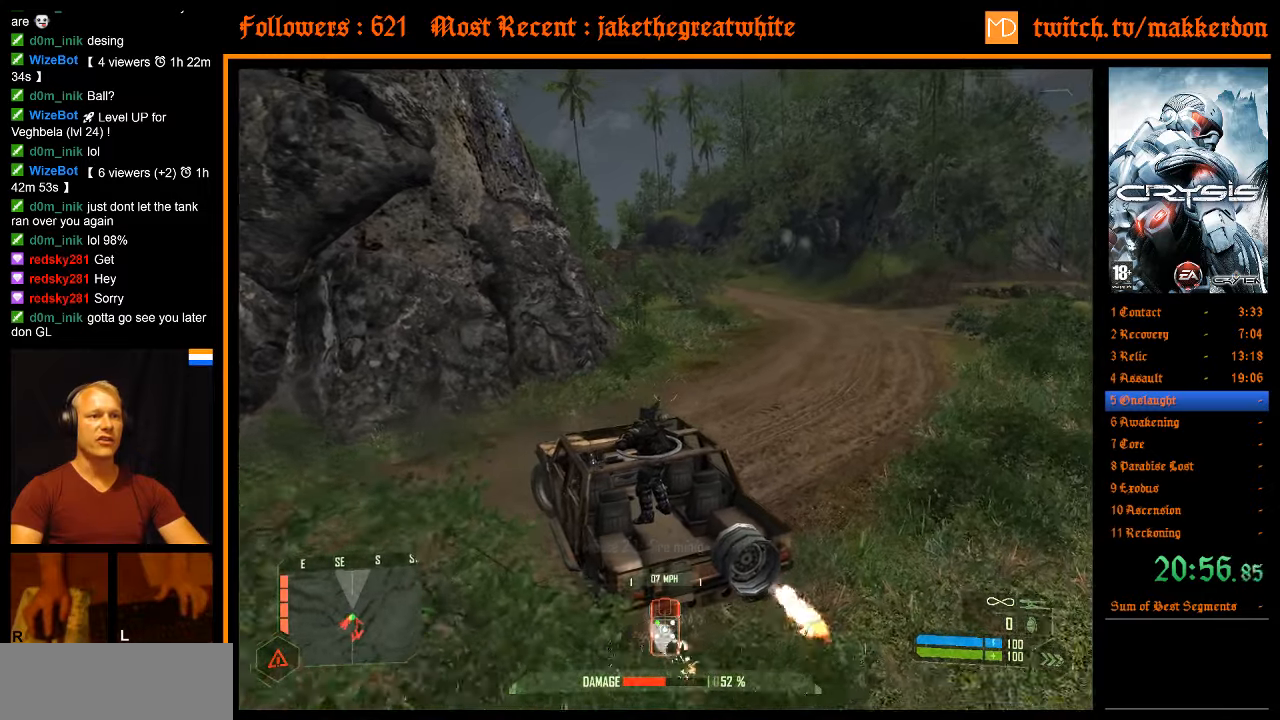
{"keys": ["d", "shift", "w"], "mouse": [], "events": []}
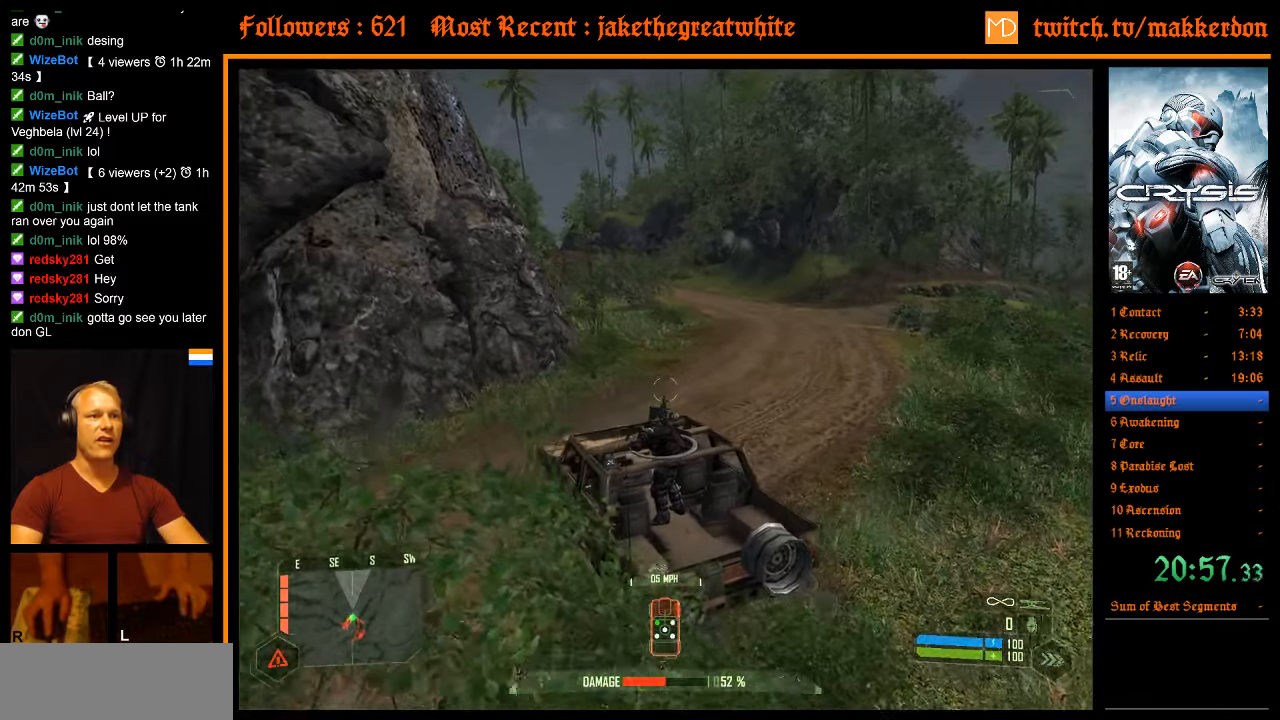
{"keys": ["d", "shift", "w"], "mouse": [], "events": []}
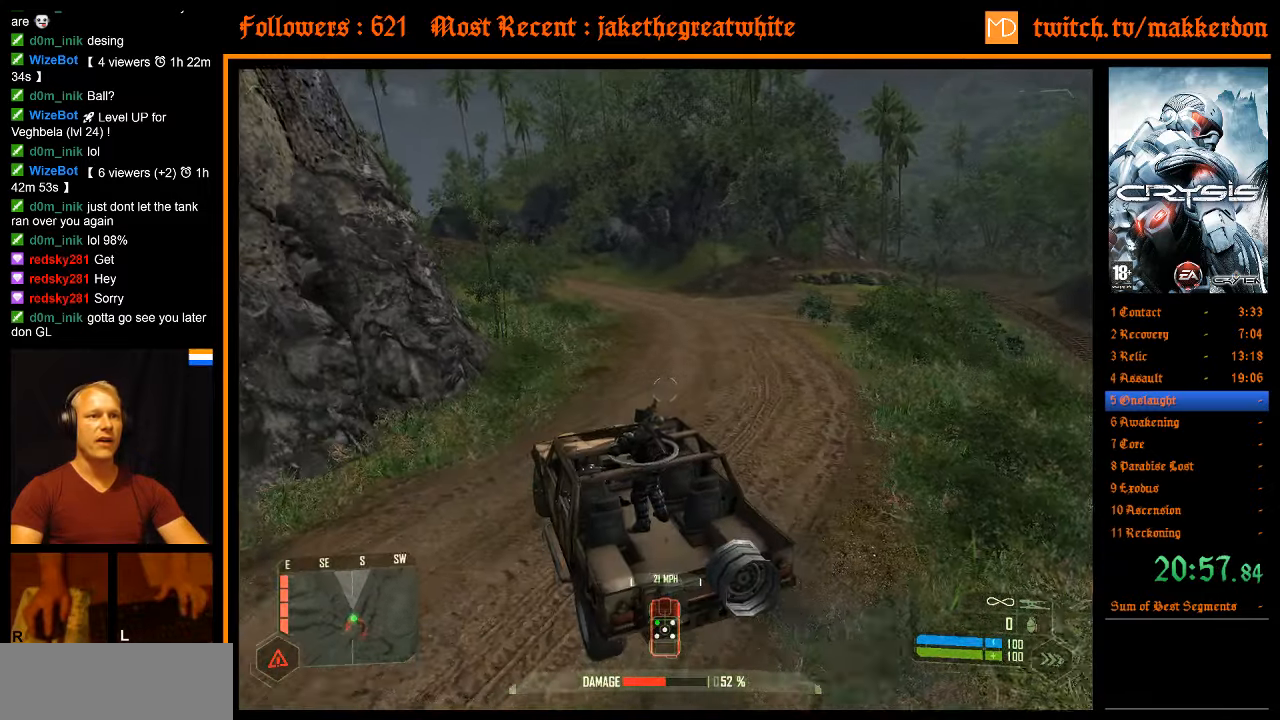
{"keys": ["d", "shift", "w"], "mouse": [], "events": []}
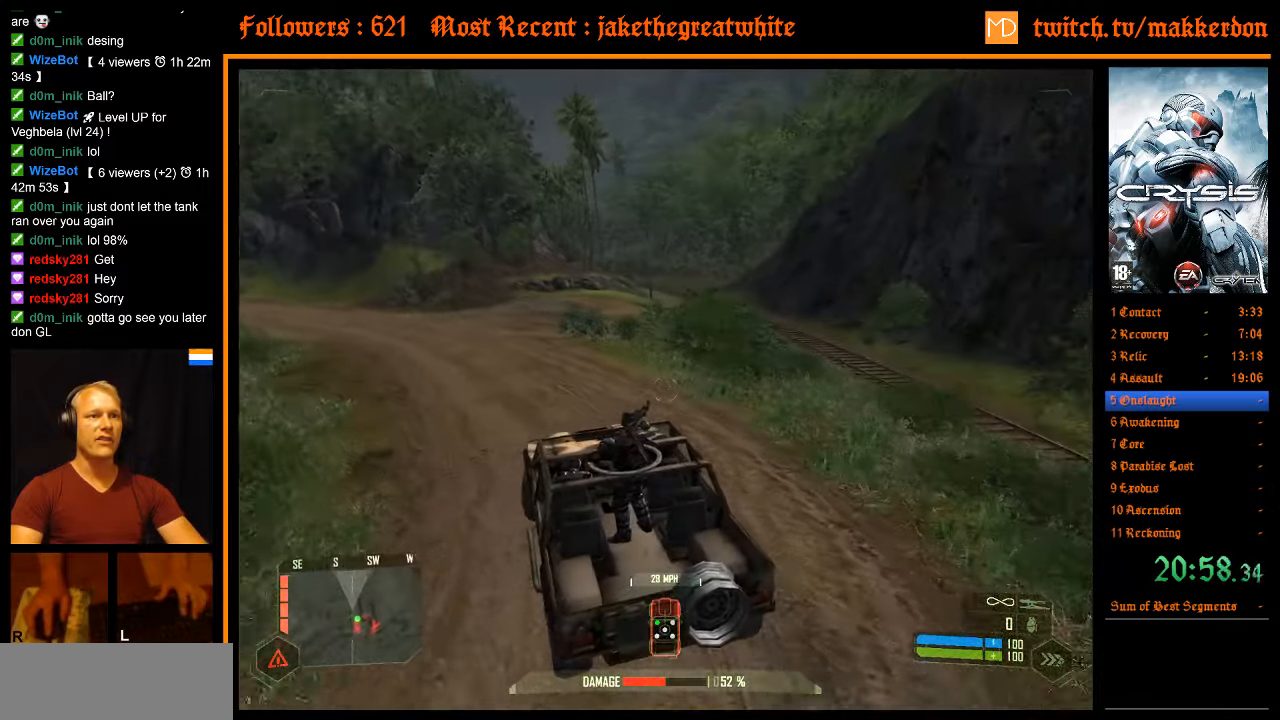
{"keys": ["w"], "mouse": [], "events": [[167, "d", "up"], [483, "shift", "up"]]}
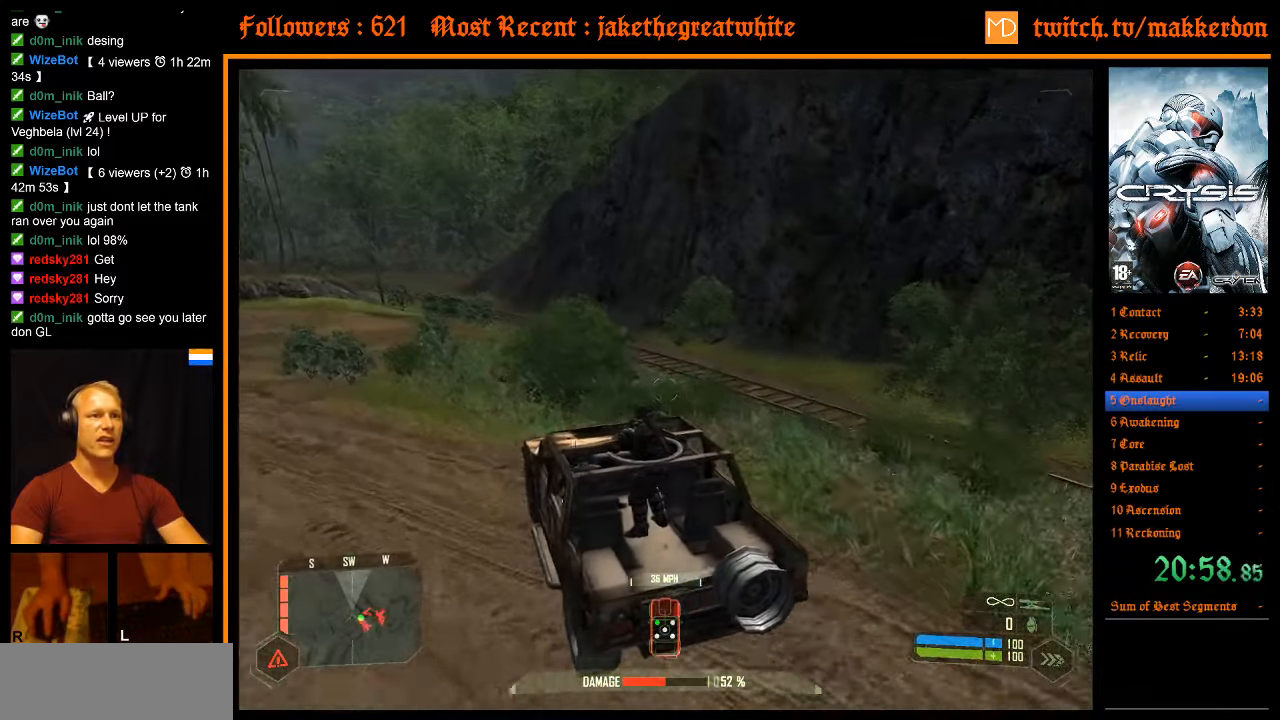
{"keys": [], "mouse": [], "events": [[83, "w", "up"], [133, "w", "down"], [267, "d", "down"], [317, "w", "up"], [367, "d", "up"]]}
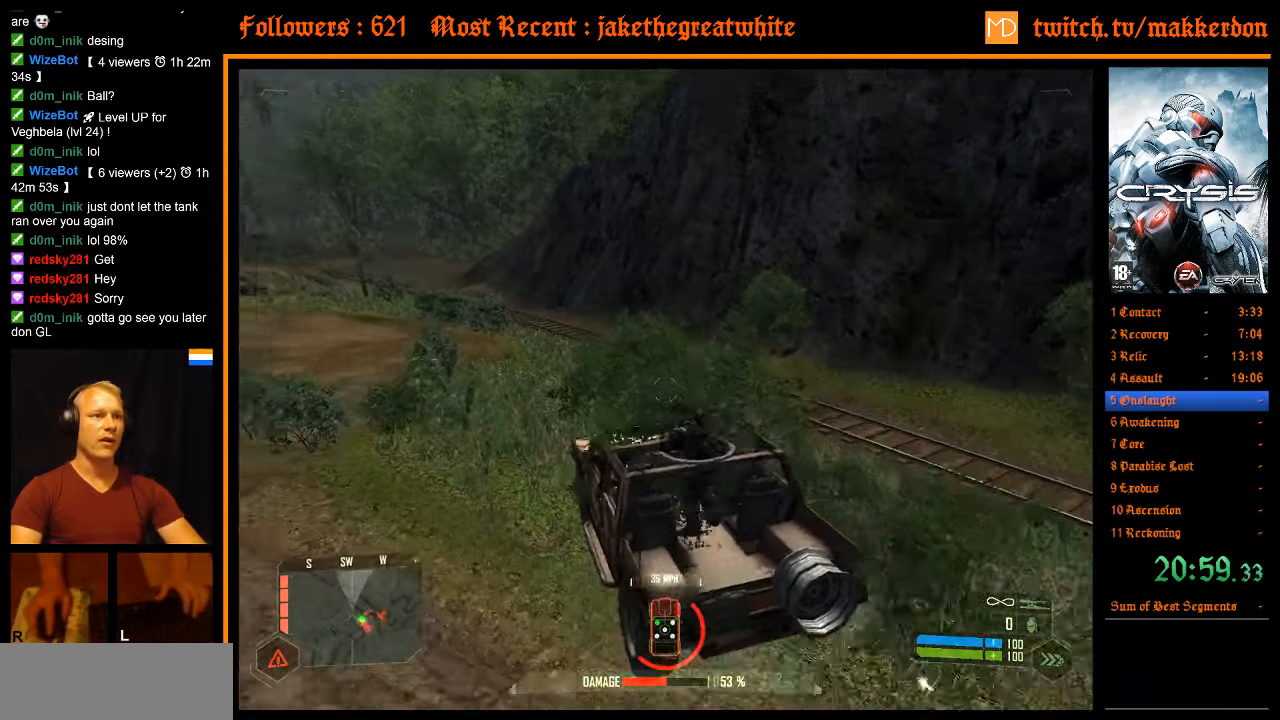
{"keys": ["w"], "mouse": [], "events": [[150, "w", "down"]]}
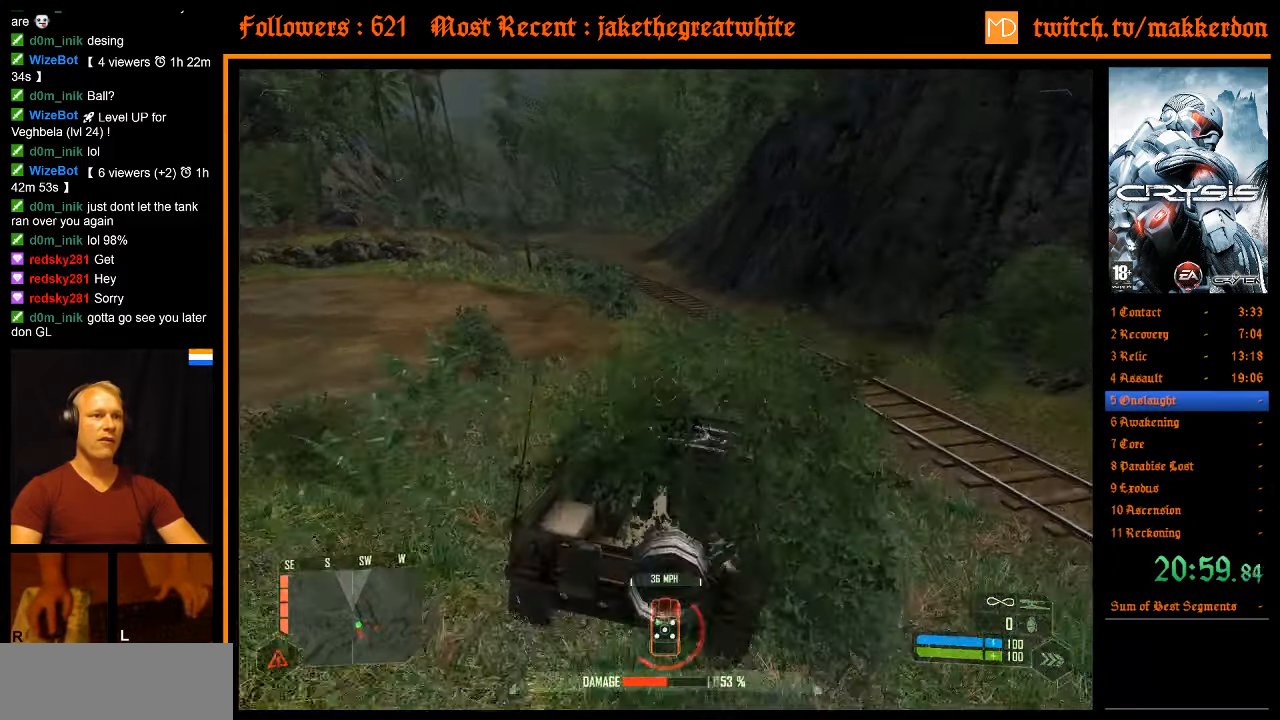
{"keys": ["shift", "w"], "mouse": [], "events": [[67, "a", "down"], [117, "a", "up"], [150, "w", "up"], [300, "shift", "down"], [300, "w", "down"]]}
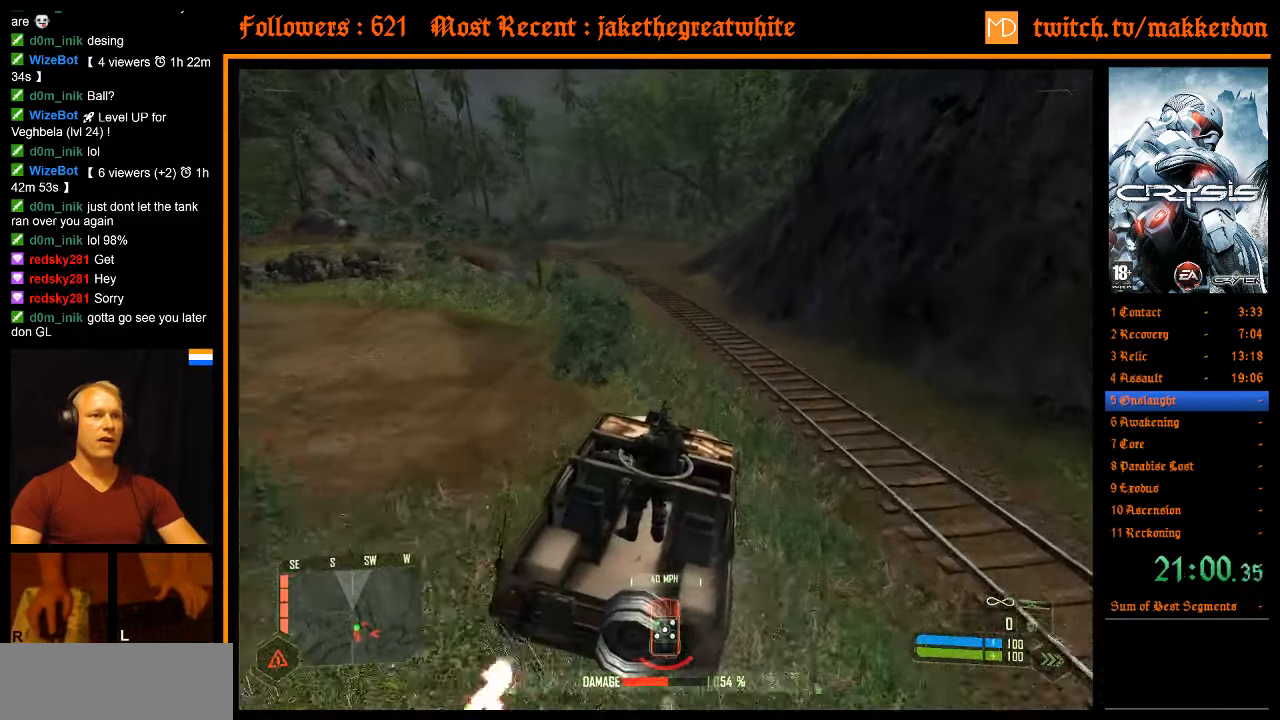
{"keys": ["a", "w"], "mouse": [], "events": [[317, "shift", "up"], [367, "w", "up"], [450, "a", "down"], [500, "w", "down"]]}
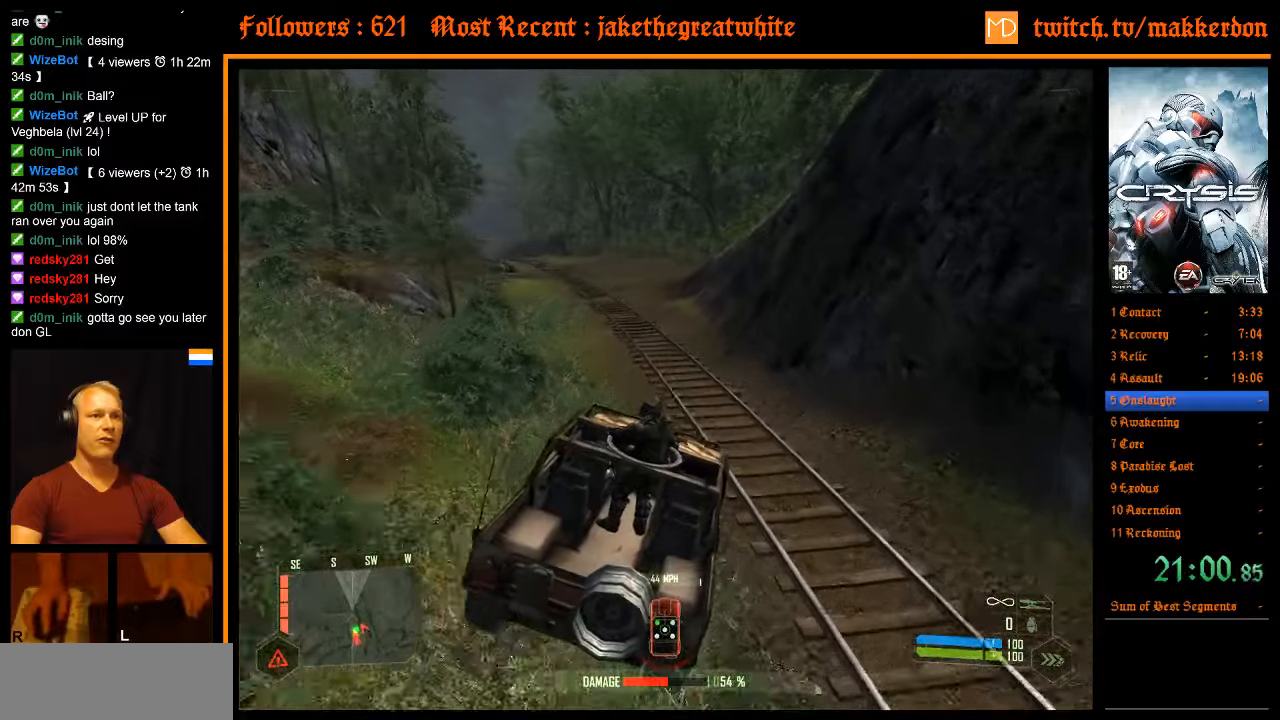
{"keys": [], "mouse": [], "events": [[50, "a", "up"], [50, "w", "up"], [184, "a", "down"], [184, "w", "down"], [284, "a", "up"], [284, "w", "up"], [367, "a", "down"], [367, "w", "down"], [467, "a", "up"], [467, "w", "up"]]}
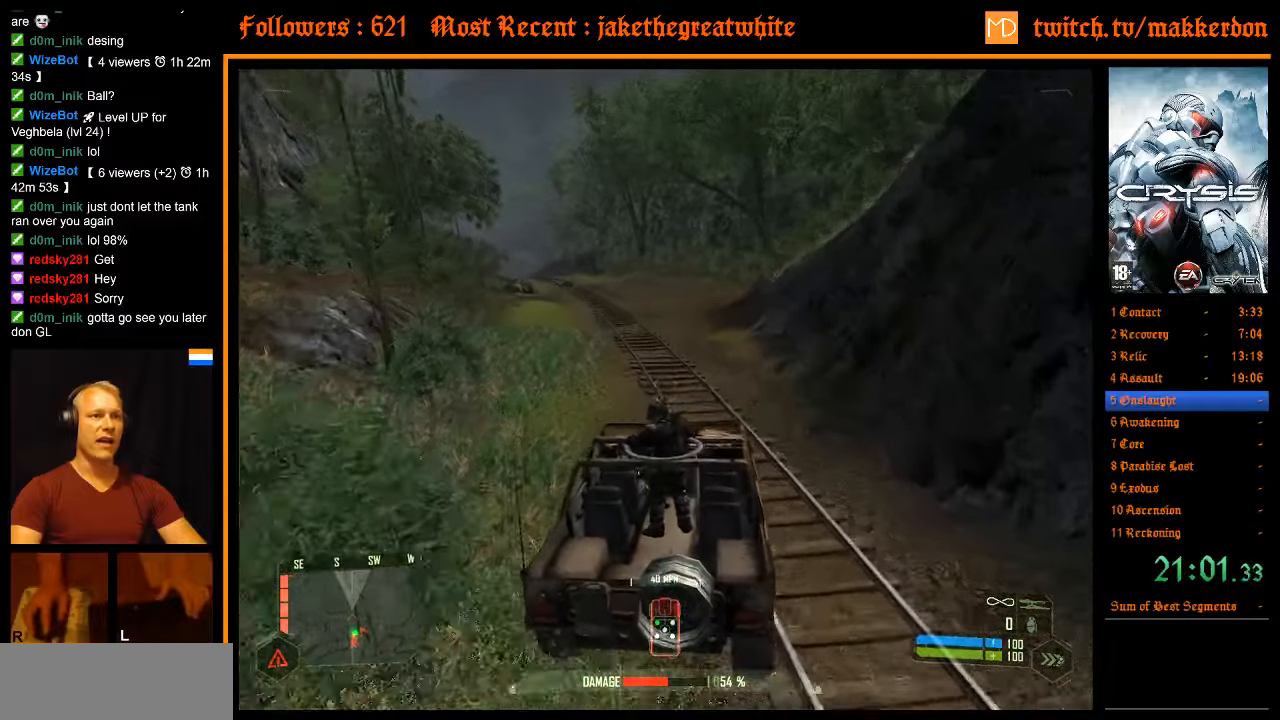
{"keys": [], "mouse": [], "events": [[67, "shift", "down"], [67, "w", "down"], [384, "shift", "up"], [434, "w", "up"]]}
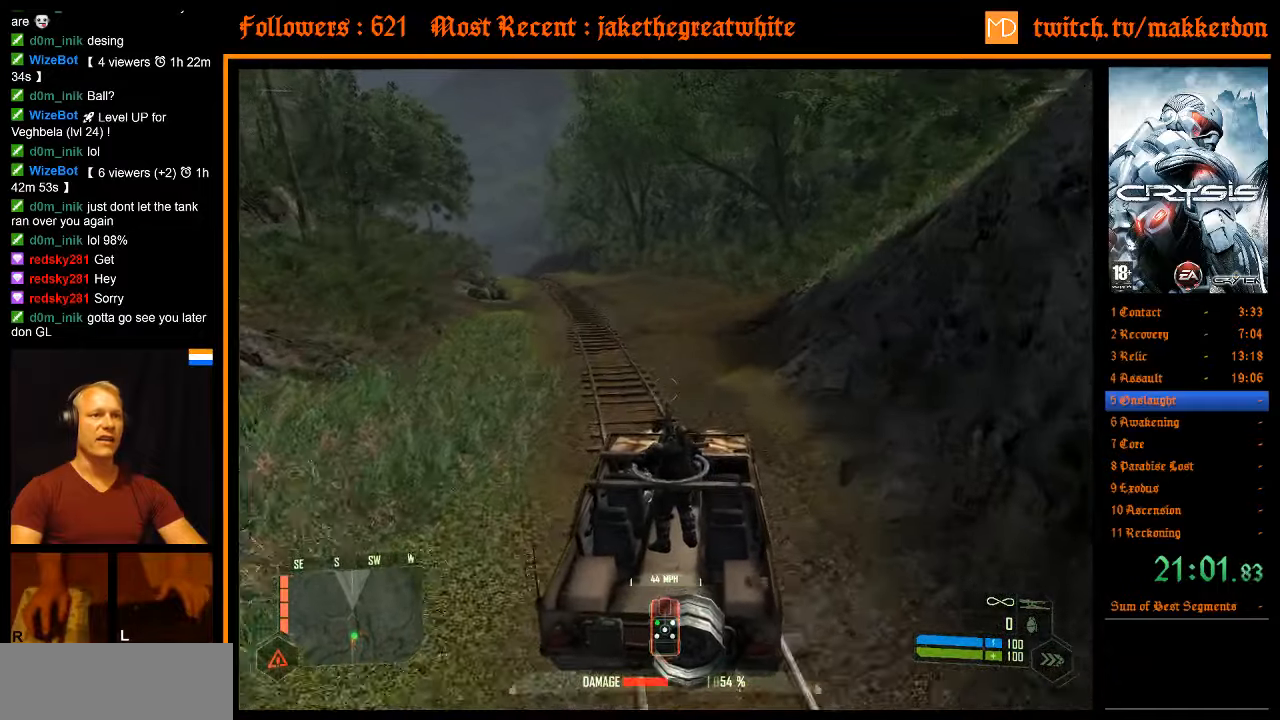
{"keys": [], "mouse": [], "events": [[34, "a", "down"], [34, "w", "down"], [84, "a", "up"], [117, "w", "up"], [217, "a", "down"], [217, "w", "down"], [317, "a", "up"], [317, "w", "up"], [400, "w", "down"], [450, "a", "down"], [500, "a", "up"], [500, "w", "up"]]}
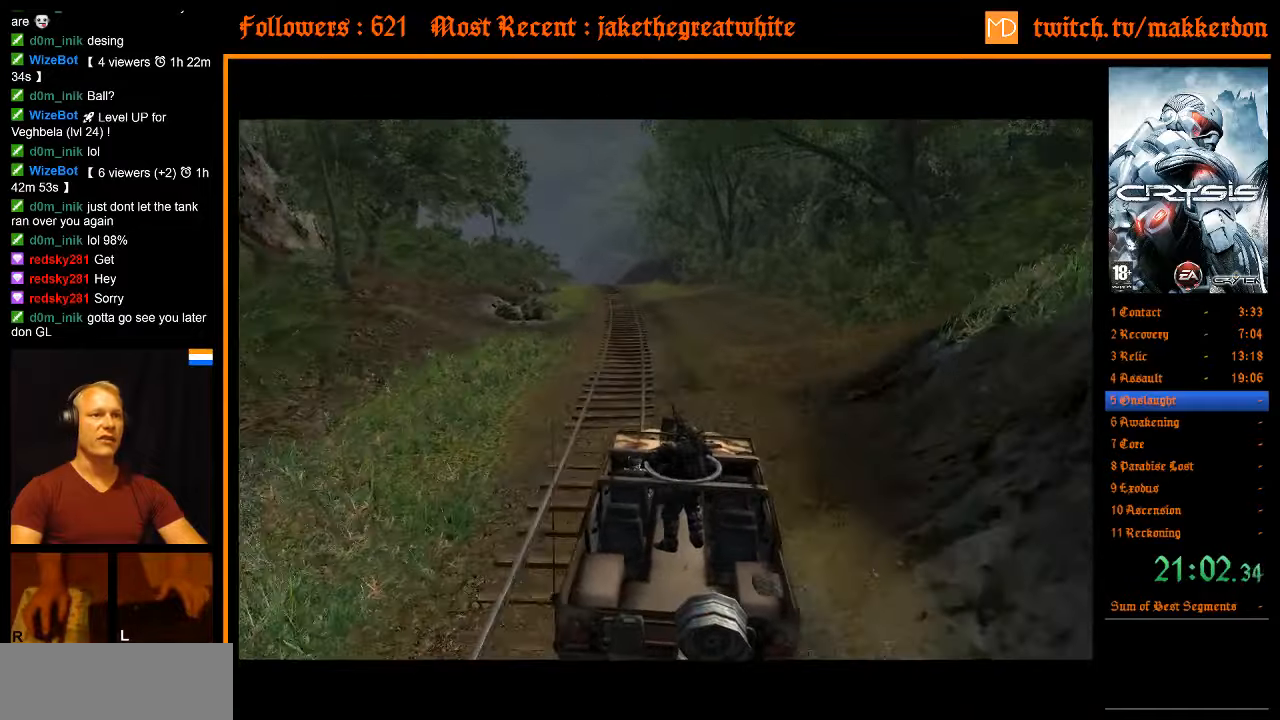
{"keys": ["shift", "w"], "mouse": [], "events": [[284, "shift", "down"], [334, "w", "down"]]}
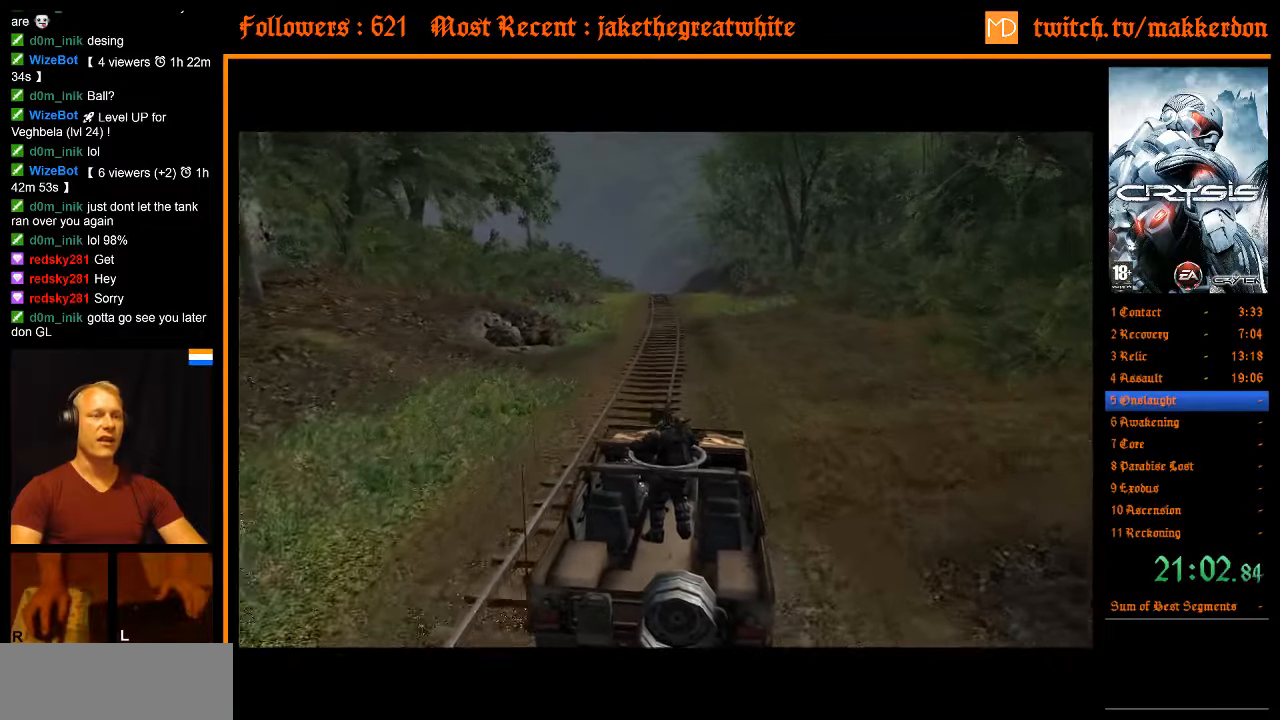
{"keys": ["shift", "w"], "mouse": [], "events": []}